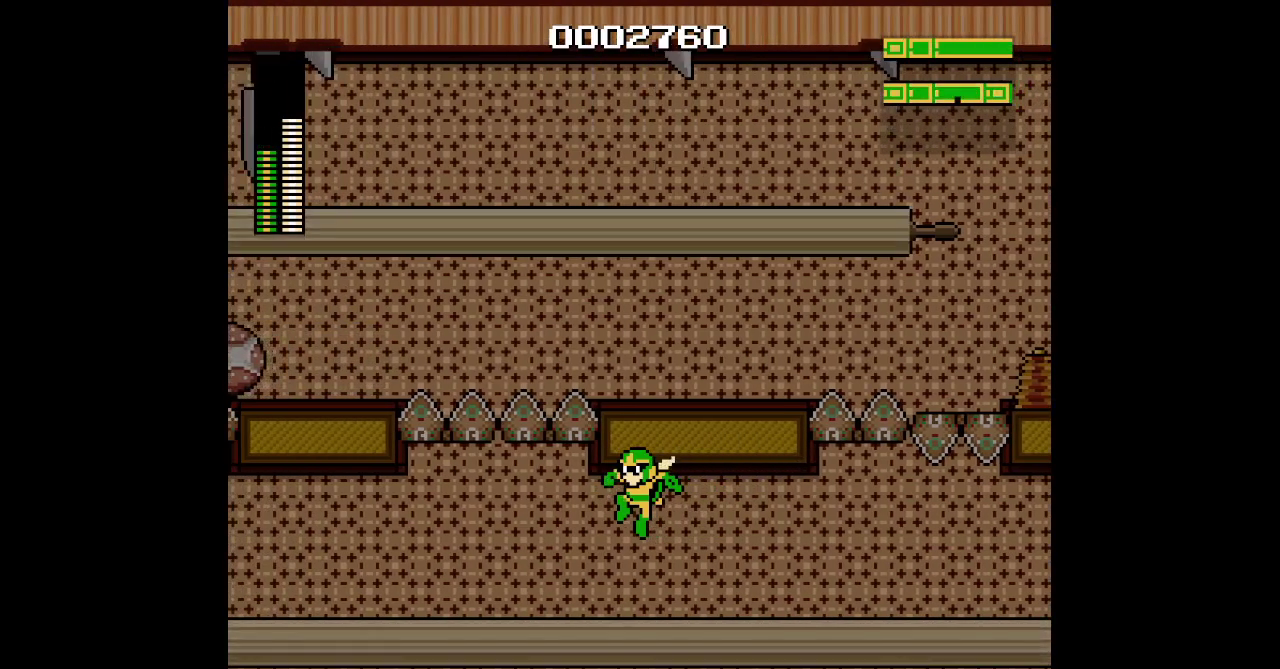
Gameplay with a controller; each line is a JSON object with the inputs held at the frame after it. "events" lists button and stick changes between this image and that frame as [ms after this image, input, new state], when the widget could be followed in between. Not read: CIRCLE DPAD_UP HOME L2 L3 R2 R3.
{"buttons": ["SQUARE", "DPAD_LEFT"], "events": [[250, "SQUARE", "down"], [367, "SQUARE", "up"], [450, "SQUARE", "down"]]}
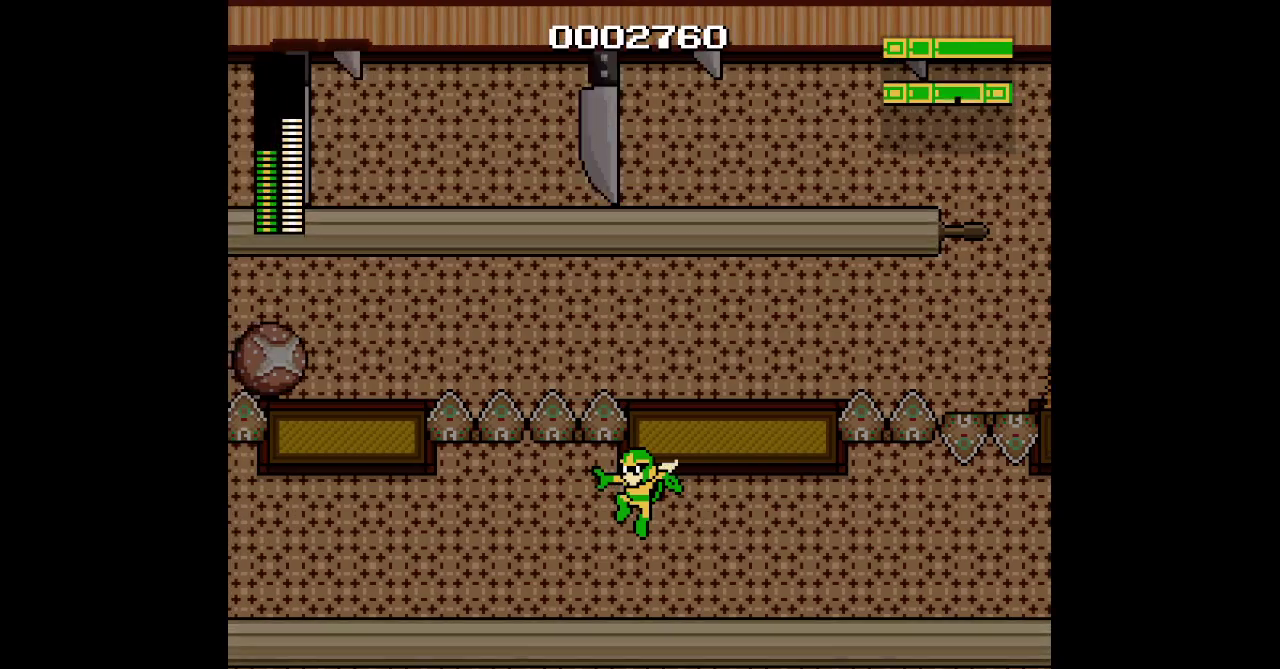
{"buttons": ["DPAD_LEFT"], "events": [[100, "SQUARE", "up"]]}
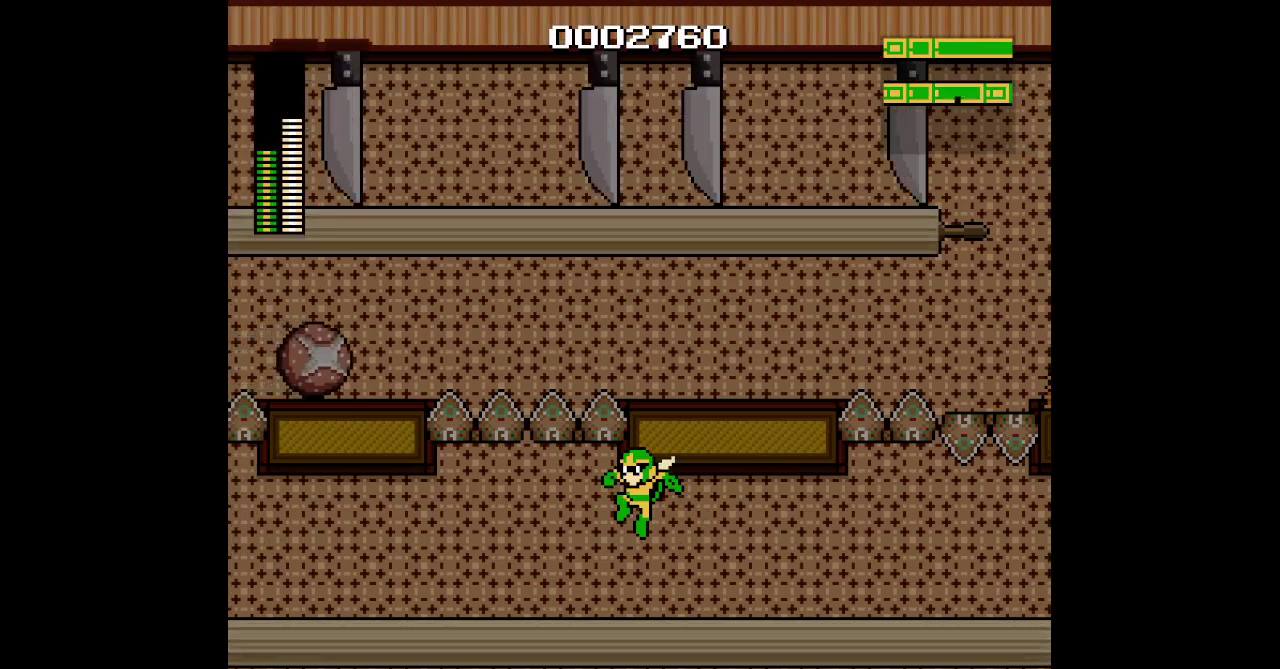
{"buttons": ["DPAD_LEFT"], "events": [[83, "SQUARE", "down"], [233, "SQUARE", "up"]]}
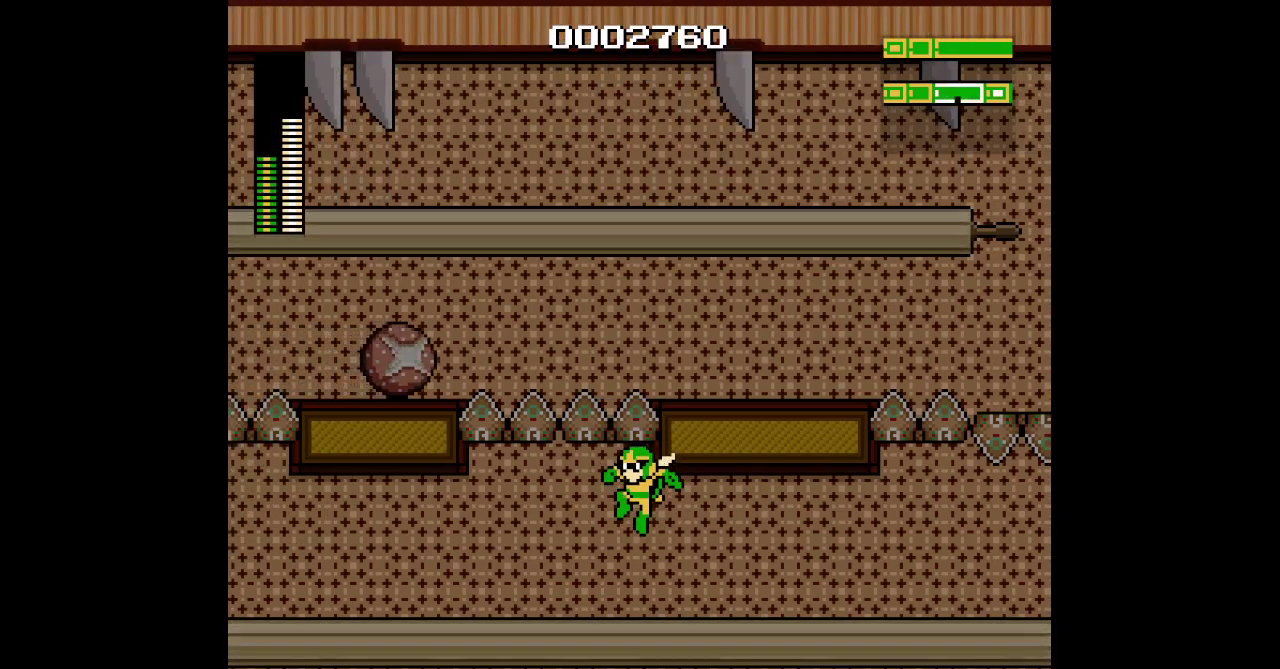
{"buttons": ["DPAD_LEFT"], "events": [[400, "SQUARE", "down"], [483, "SQUARE", "up"]]}
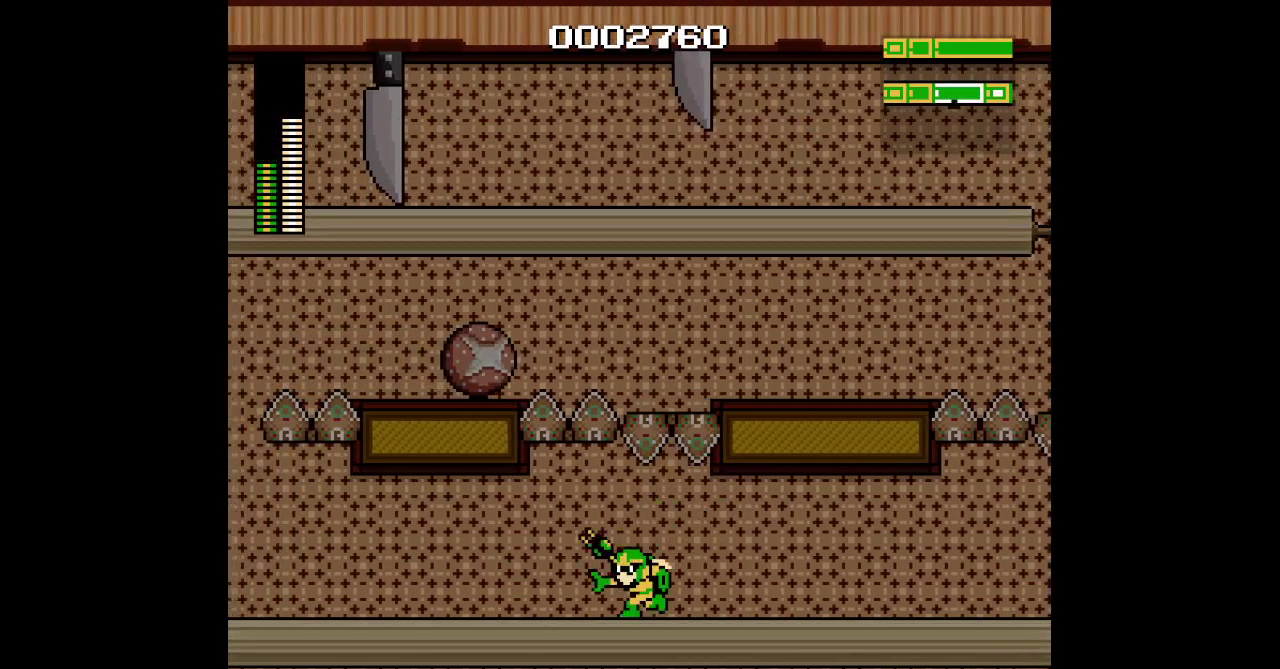
{"buttons": ["DPAD_LEFT"], "events": [[83, "SQUARE", "down"], [217, "SQUARE", "up"]]}
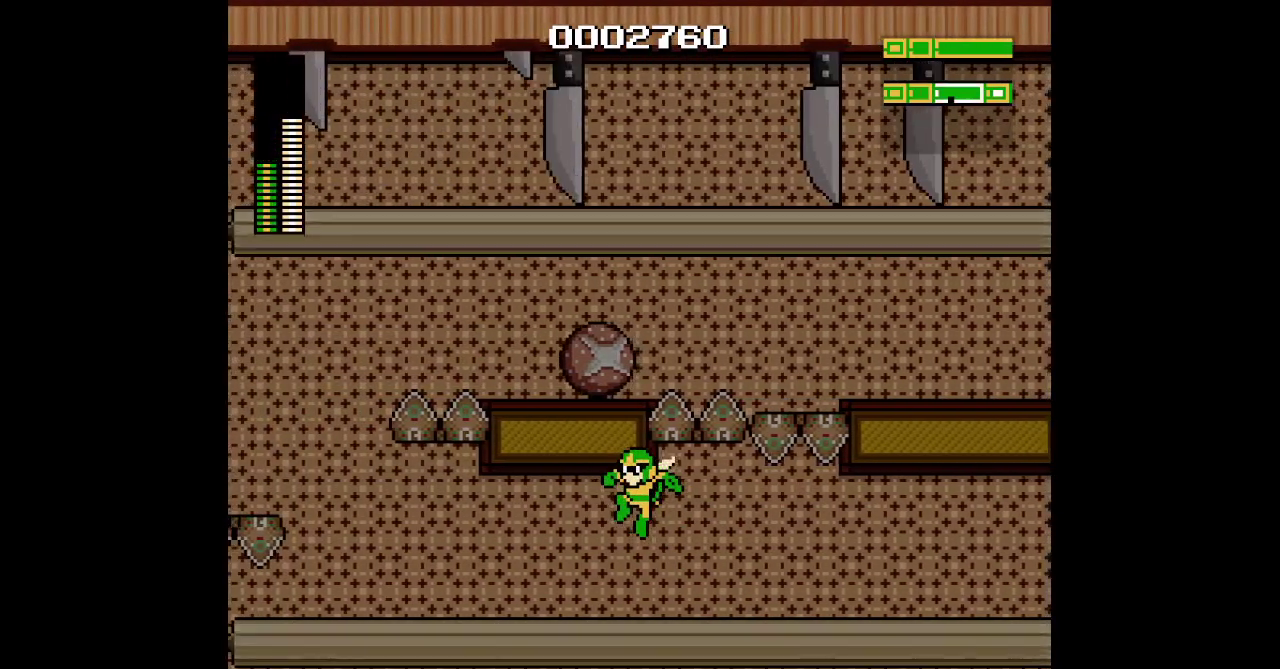
{"buttons": ["DPAD_LEFT"], "events": [[217, "SQUARE", "down"], [350, "SQUARE", "up"]]}
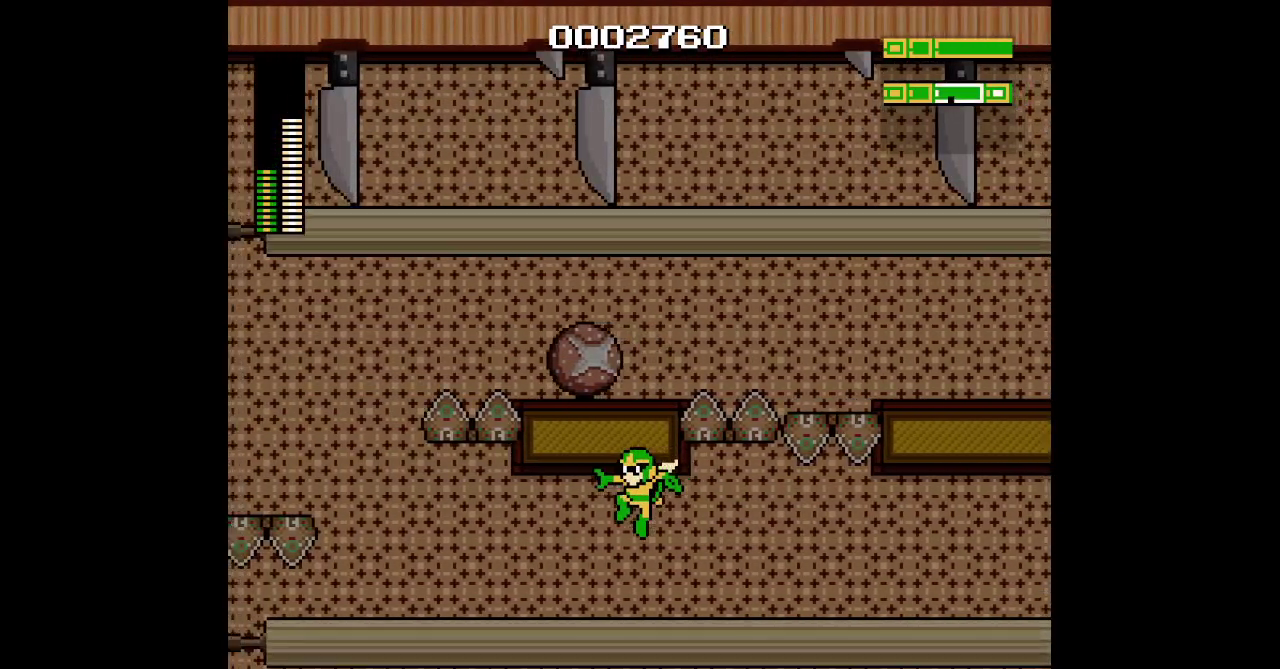
{"buttons": ["DPAD_LEFT"], "events": [[33, "SQUARE", "down"], [167, "SQUARE", "up"], [300, "SQUARE", "down"], [450, "SQUARE", "up"]]}
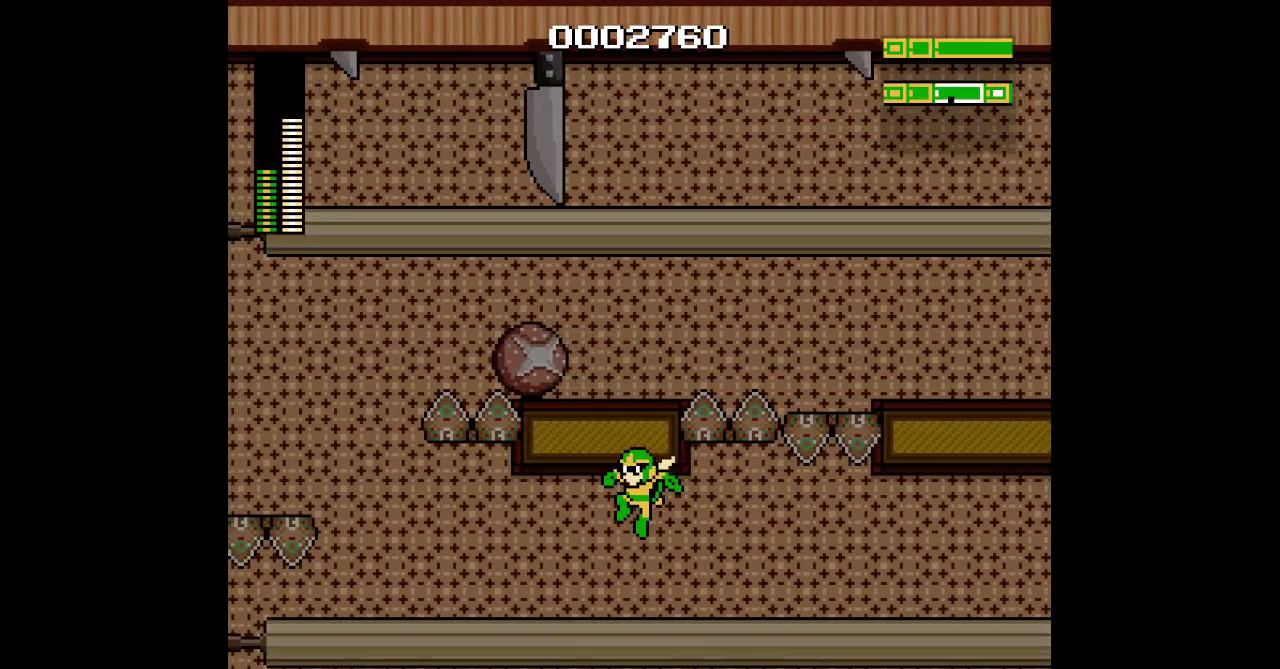
{"buttons": ["SQUARE", "DPAD_LEFT"], "events": [[33, "SQUARE", "down"], [133, "SQUARE", "up"], [233, "SQUARE", "down"], [367, "SQUARE", "up"], [467, "SQUARE", "down"]]}
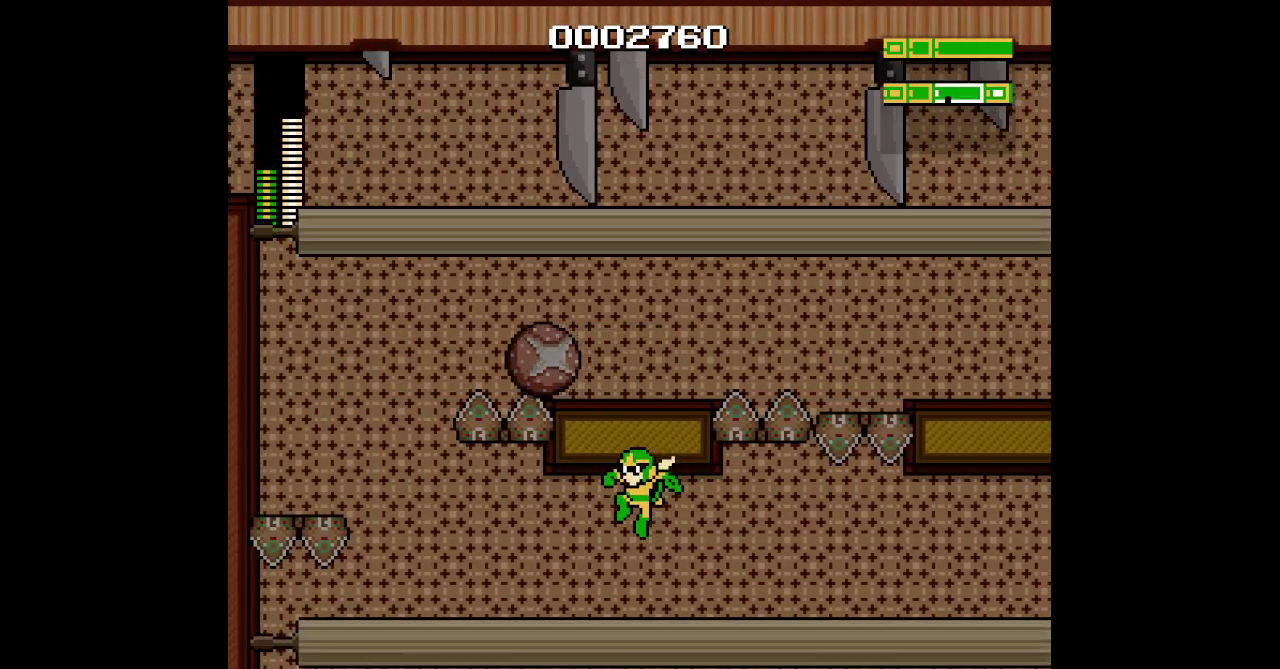
{"buttons": ["DPAD_LEFT"], "events": [[100, "SQUARE", "up"]]}
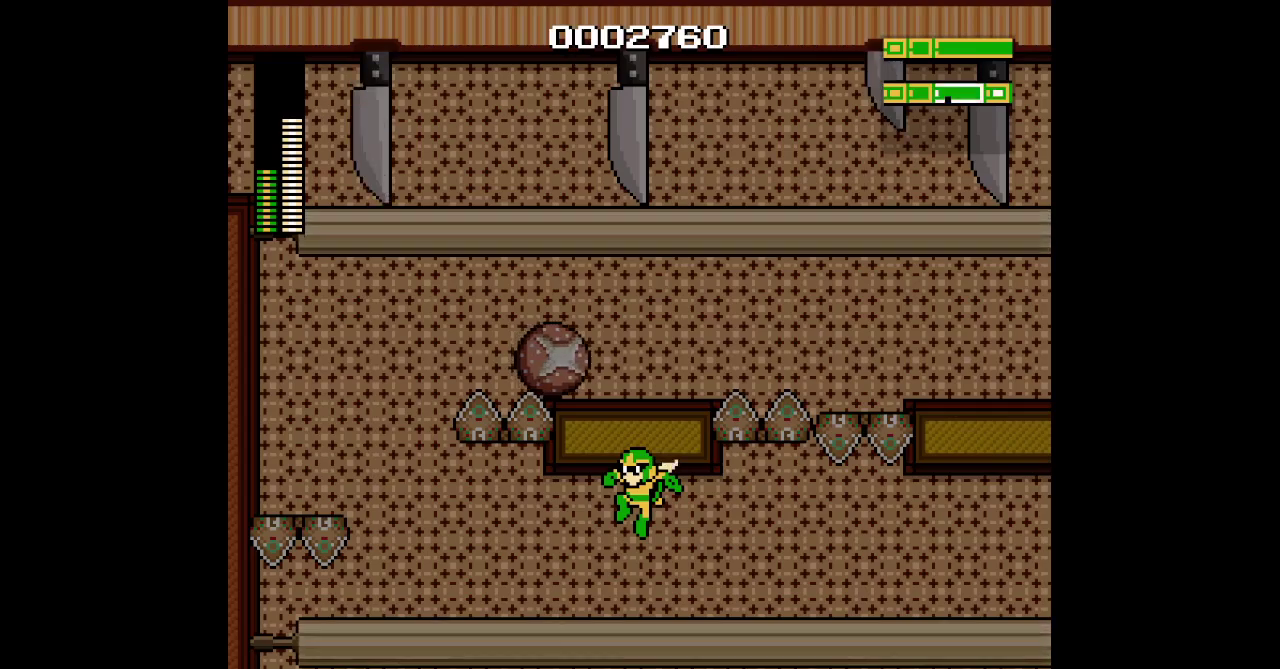
{"buttons": ["DPAD_LEFT"], "events": [[33, "SQUARE", "down"], [200, "SQUARE", "up"]]}
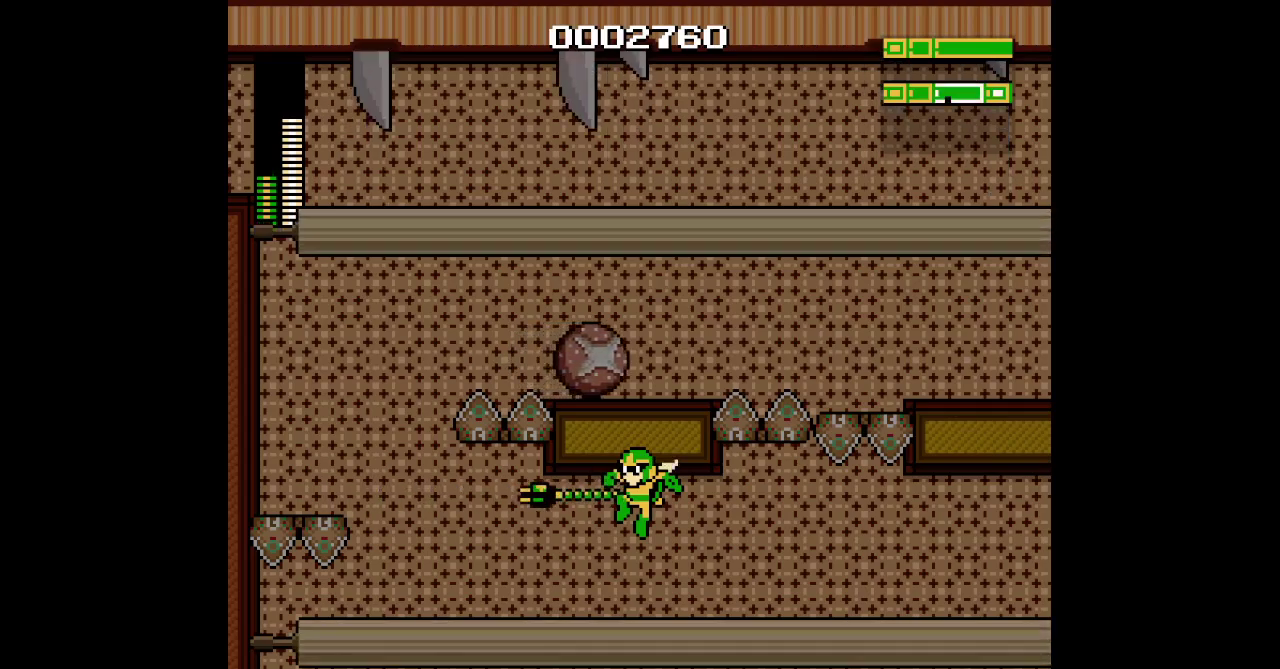
{"buttons": ["SQUARE", "DPAD_LEFT"], "events": [[267, "SQUARE", "down"], [383, "SQUARE", "up"], [467, "SQUARE", "down"]]}
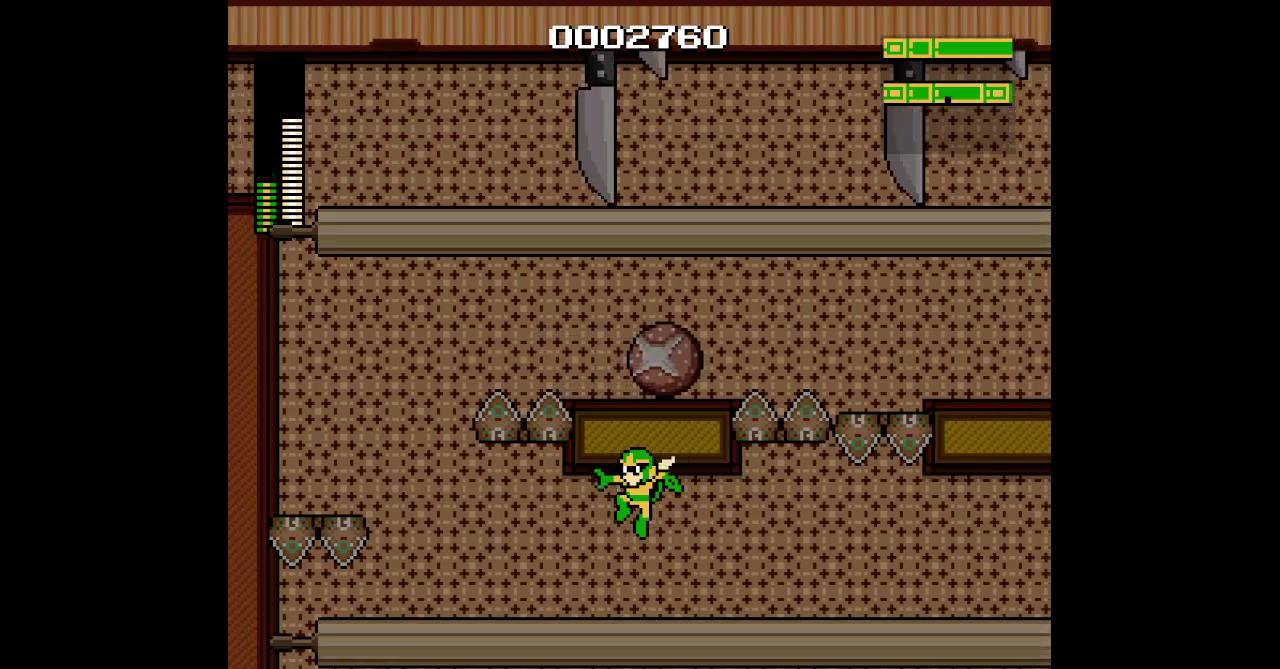
{"buttons": ["DPAD_LEFT"], "events": [[117, "SQUARE", "up"], [183, "SQUARE", "down"], [333, "SQUARE", "up"]]}
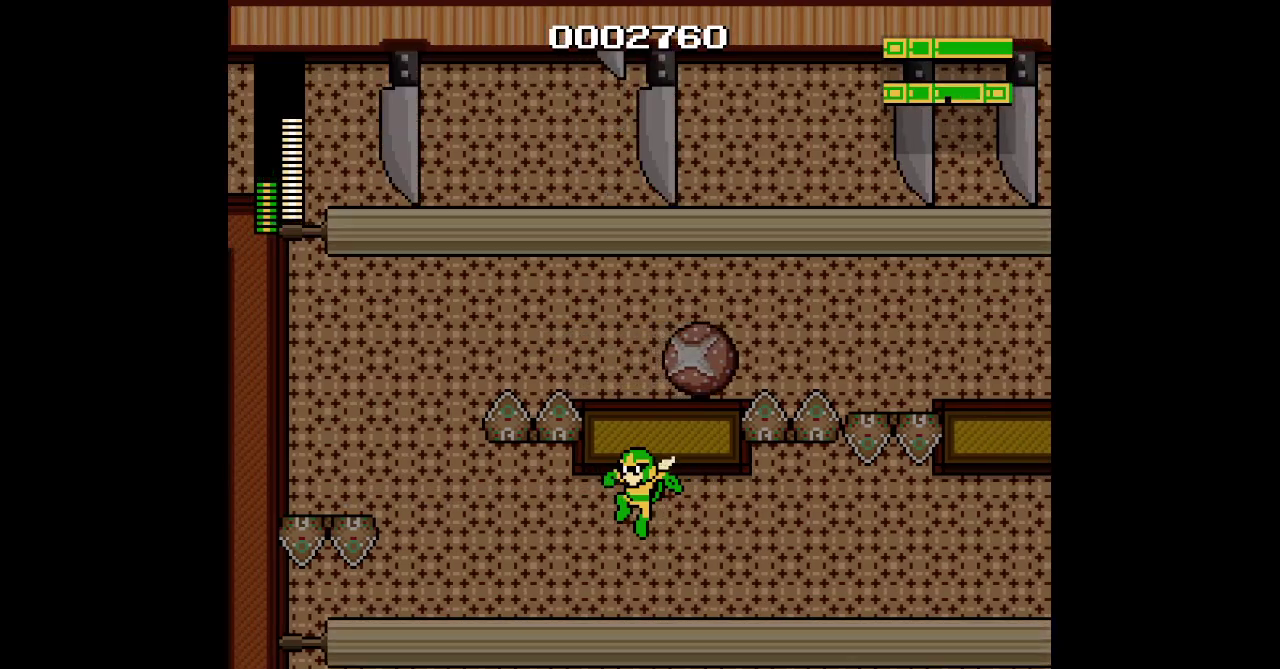
{"buttons": ["SQUARE", "DPAD_LEFT"], "events": [[17, "SQUARE", "down"], [133, "SQUARE", "up"], [233, "SQUARE", "down"], [350, "SQUARE", "up"], [450, "SQUARE", "down"]]}
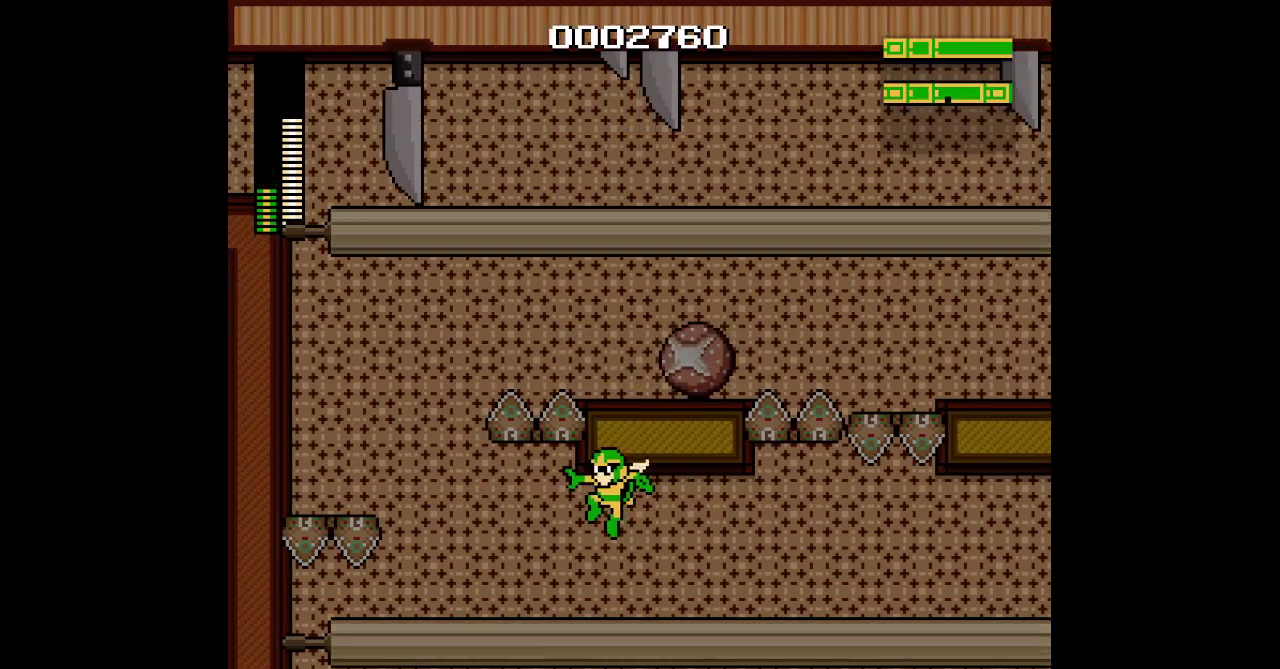
{"buttons": ["DPAD_LEFT"], "events": [[83, "SQUARE", "up"], [200, "SQUARE", "down"], [333, "SQUARE", "up"]]}
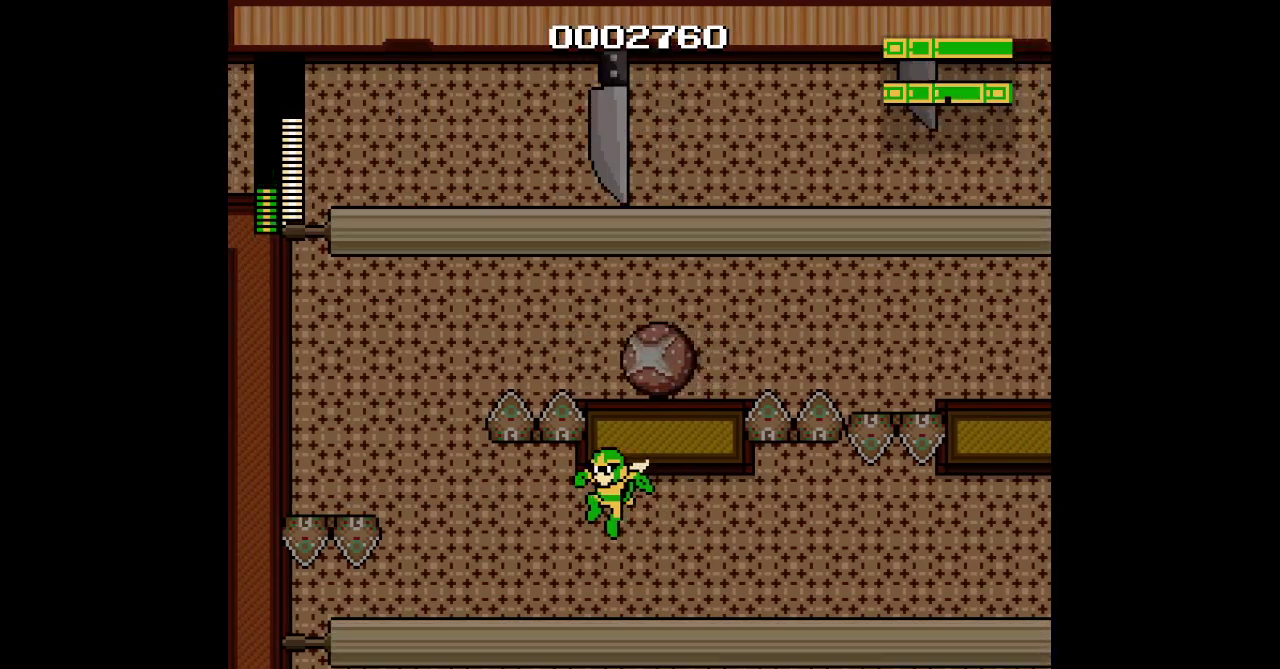
{"buttons": ["DPAD_LEFT"], "events": []}
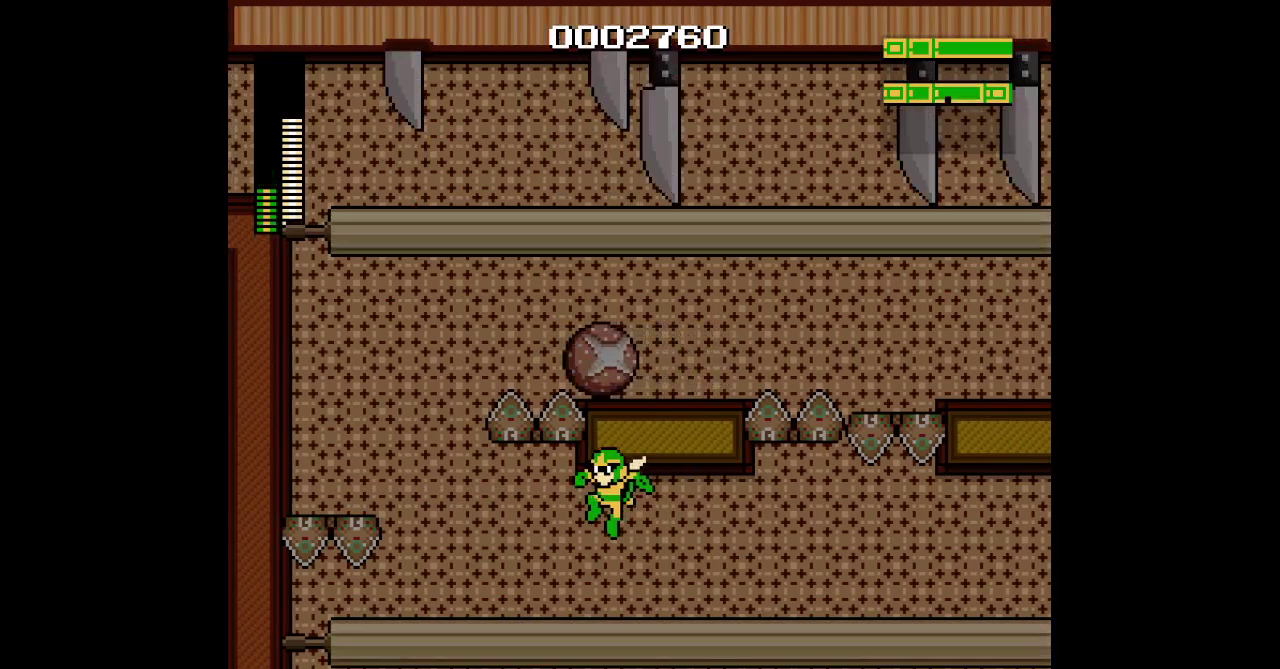
{"buttons": ["DPAD_LEFT"], "events": [[150, "SQUARE", "down"], [300, "SQUARE", "up"]]}
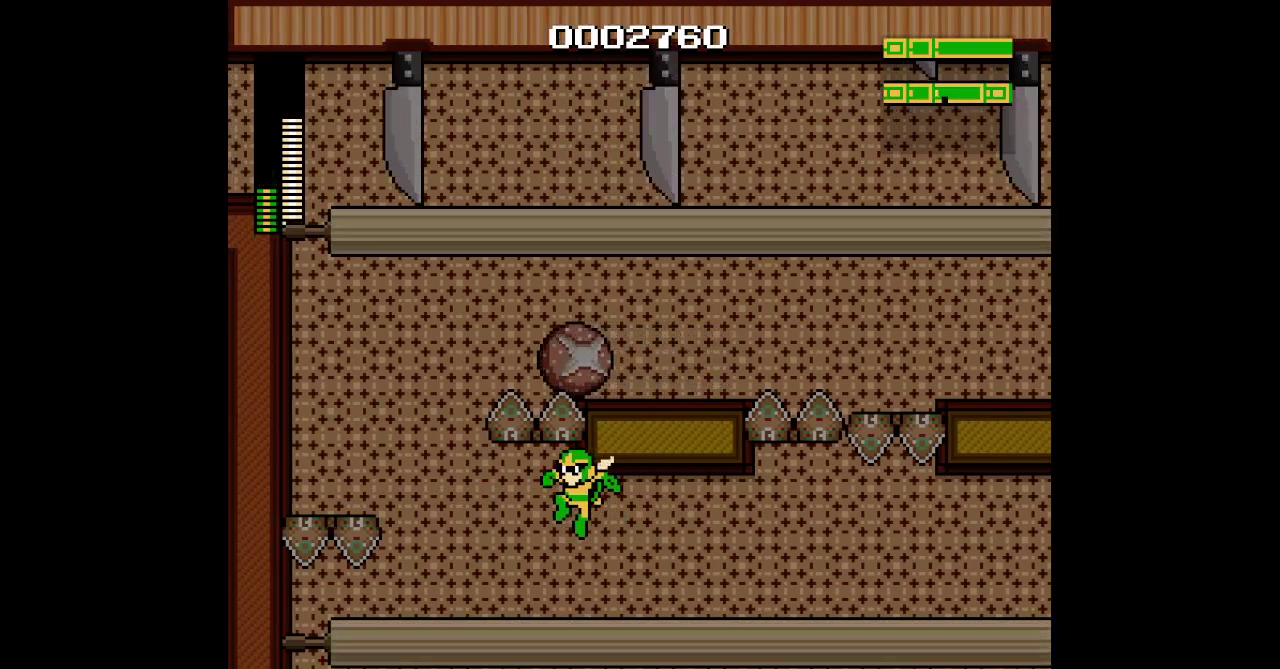
{"buttons": ["DPAD_LEFT"], "events": []}
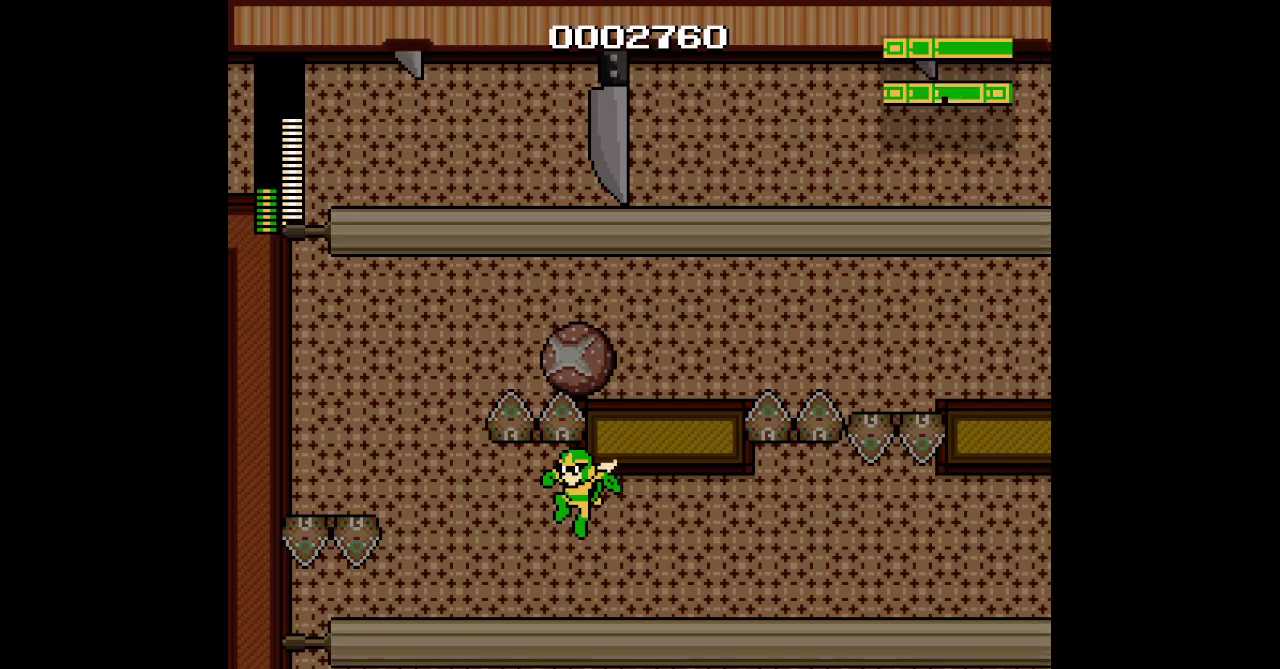
{"buttons": ["SQUARE", "DPAD_LEFT"], "events": [[100, "SQUARE", "down"], [200, "SQUARE", "up"], [283, "SQUARE", "down"], [383, "SQUARE", "up"], [467, "SQUARE", "down"]]}
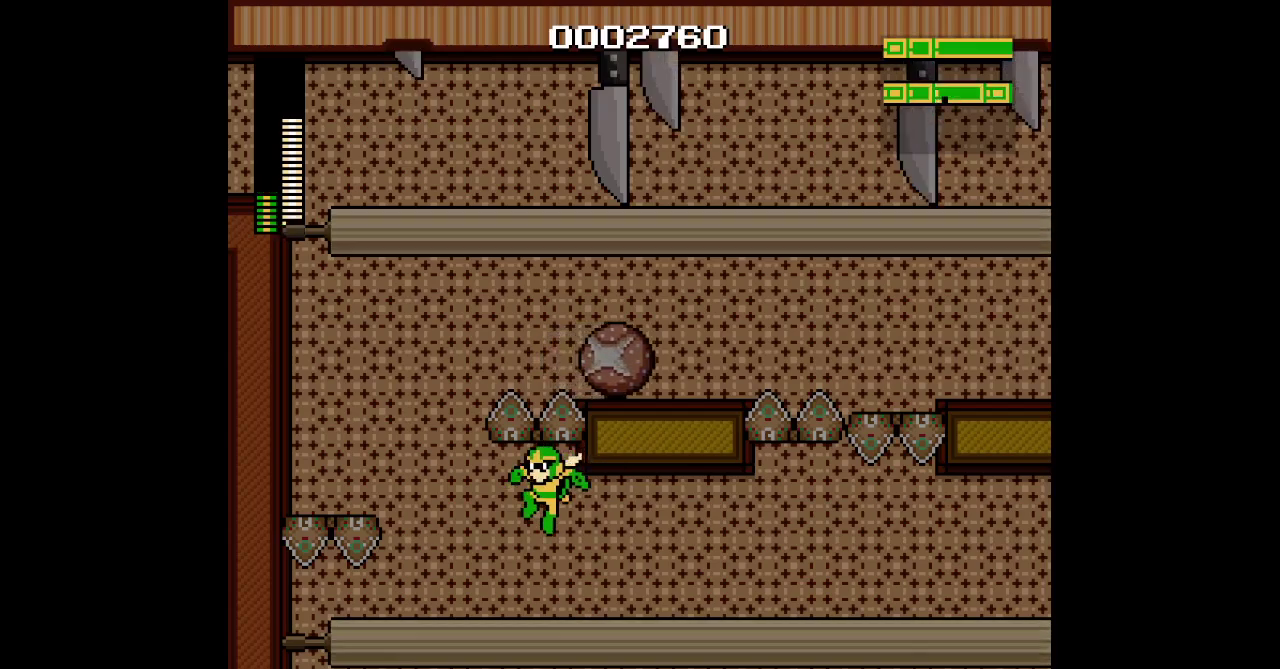
{"buttons": ["DPAD_LEFT"], "events": [[100, "SQUARE", "up"], [367, "SQUARE", "down"], [483, "SQUARE", "up"]]}
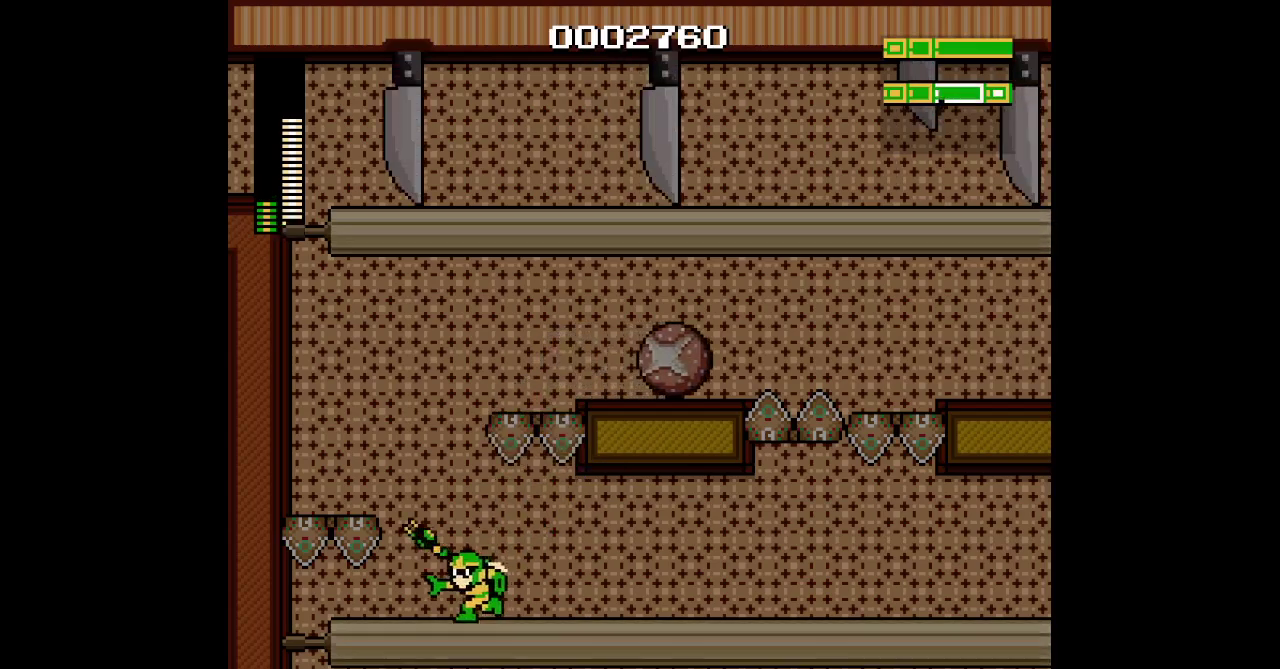
{"buttons": ["DPAD_LEFT"], "events": [[50, "SQUARE", "down"], [183, "SQUARE", "up"], [250, "SQUARE", "down"], [350, "SQUARE", "up"]]}
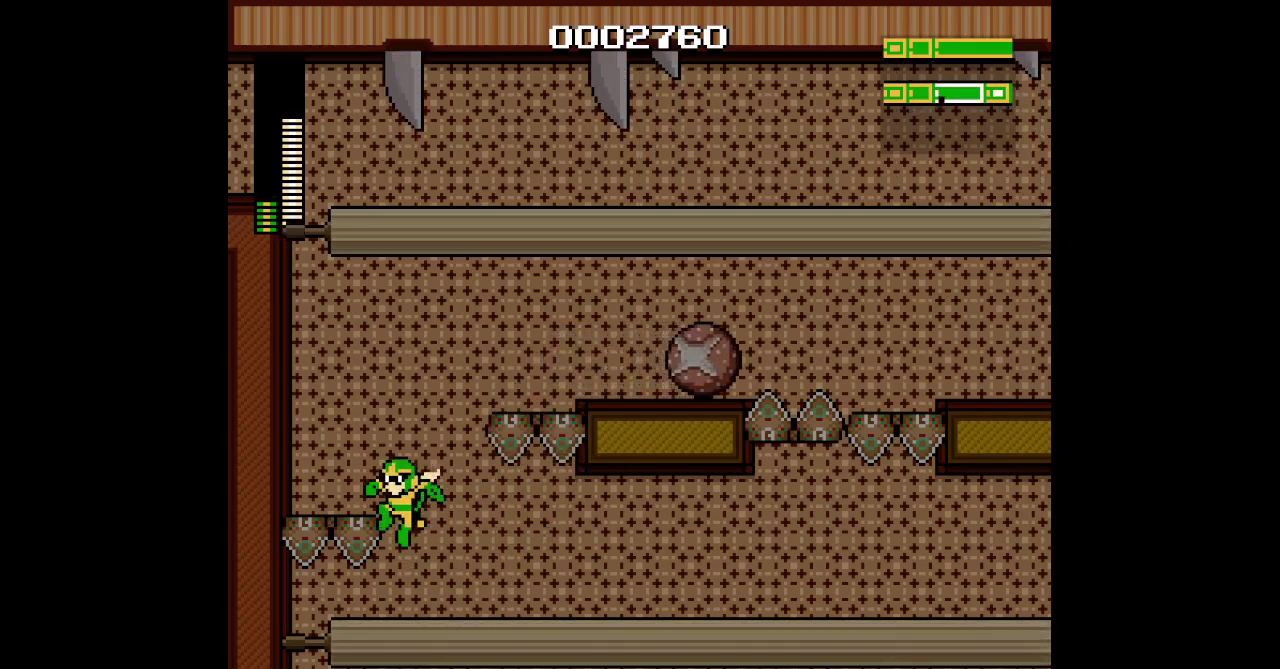
{"buttons": ["DPAD_LEFT"], "events": [[133, "SQUARE", "down"], [233, "SQUARE", "up"], [300, "SQUARE", "down"], [433, "SQUARE", "up"]]}
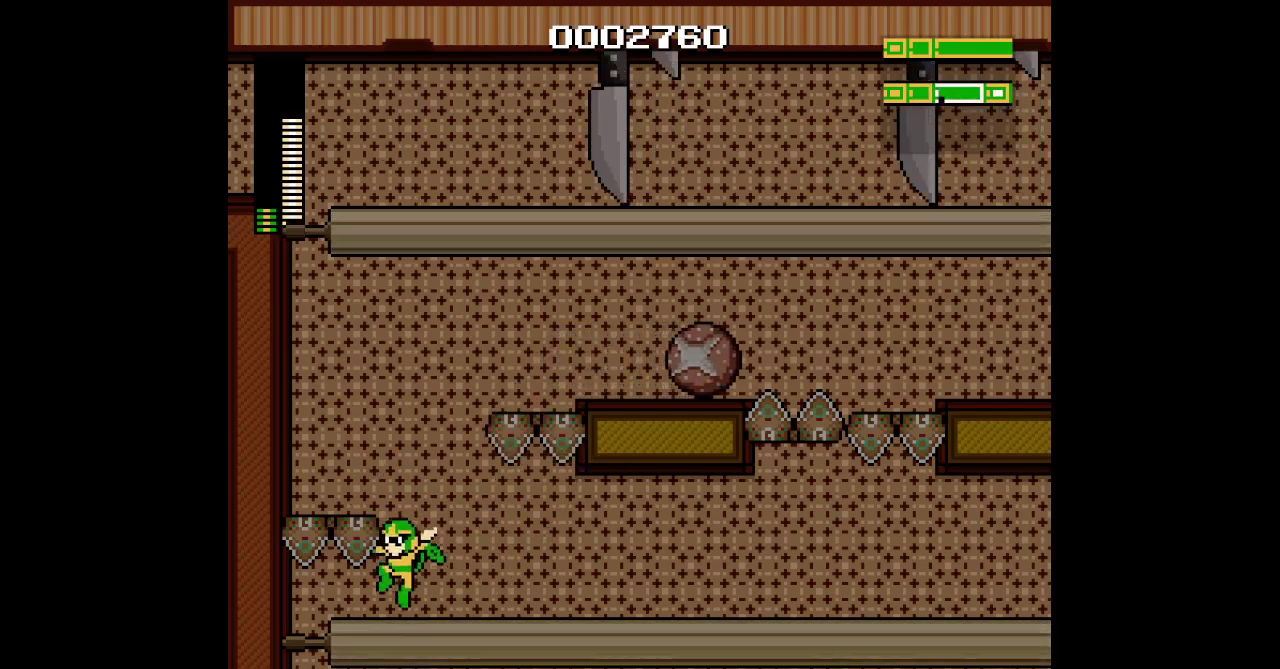
{"buttons": ["DPAD_RIGHT"], "events": [[33, "SQUARE", "down"], [133, "SQUARE", "up"], [400, "DPAD_LEFT", "up"], [450, "DPAD_RIGHT", "down"]]}
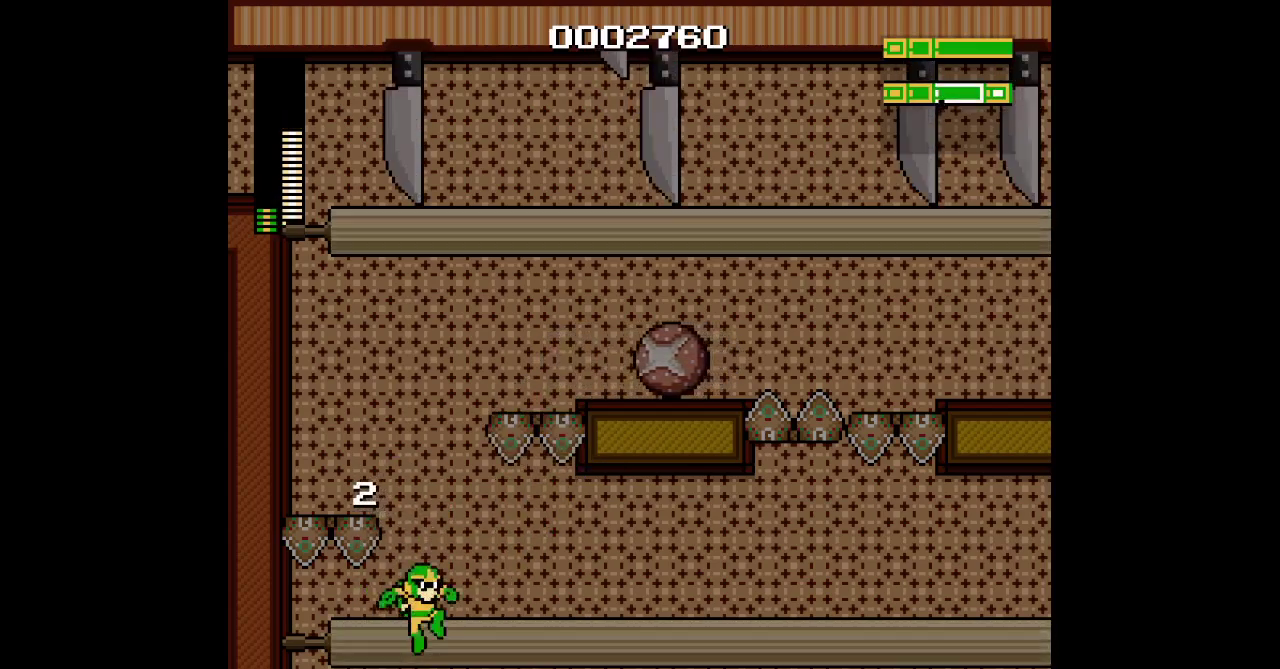
{"buttons": ["SQUARE", "DPAD_LEFT"], "events": [[350, "DPAD_LEFT", "down"], [383, "DPAD_RIGHT", "up"], [400, "SQUARE", "down"]]}
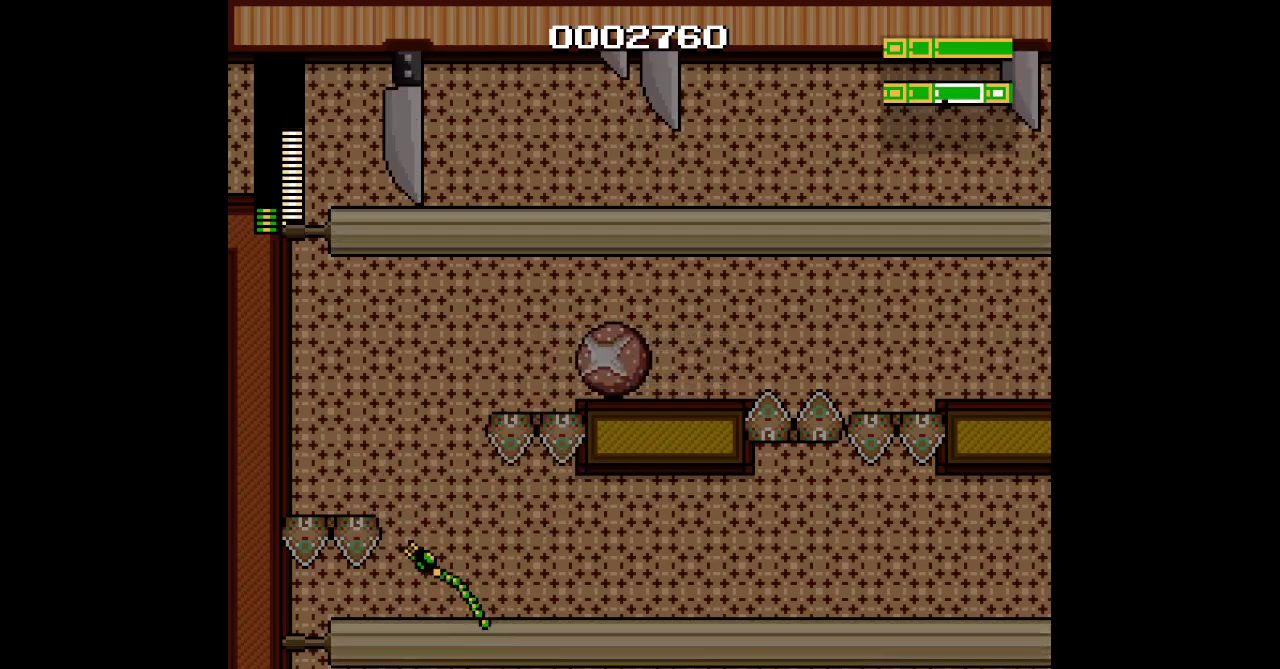
{"buttons": [], "events": [[33, "SQUARE", "up"], [67, "DPAD_LEFT", "up"]]}